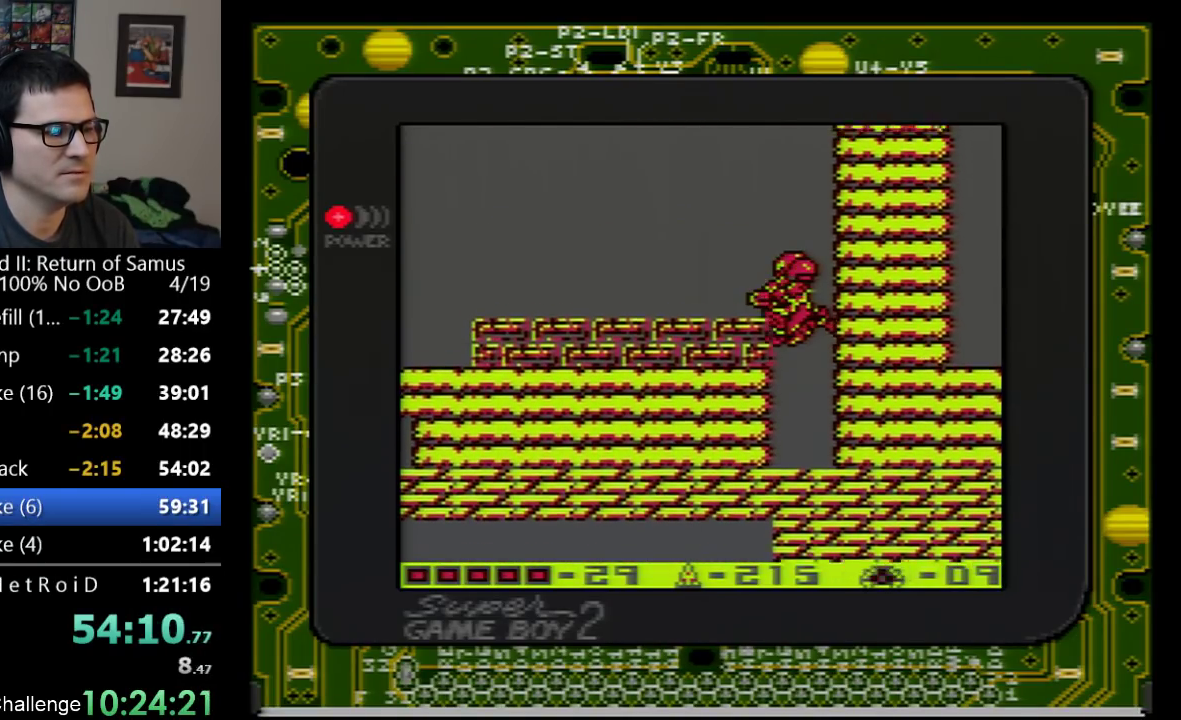
Gameplay with a controller (Nintendo layout); each line is a JSON object with the inputs held at the frame after it. "events" lists button and stick changes between this image and that frame as [ms after this image, input, new state], when the widget could be followed in between. Not read: L3 R3.
{"buttons": ["DPAD_LEFT"], "events": [[167, "A", "up"]]}
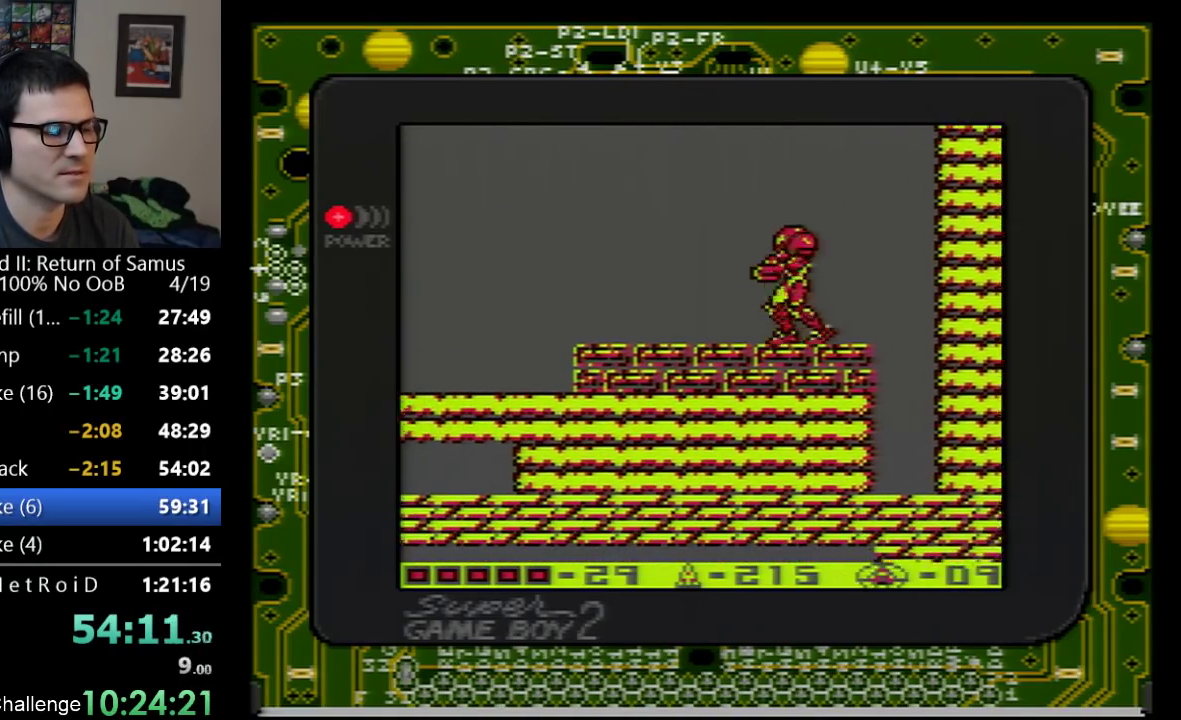
{"buttons": ["DPAD_LEFT"], "events": [[200, "DPAD_LEFT", "up"], [217, "DPAD_DOWN", "down"], [317, "DPAD_DOWN", "up"], [383, "DPAD_DOWN", "down"], [483, "DPAD_LEFT", "down"], [500, "DPAD_DOWN", "up"]]}
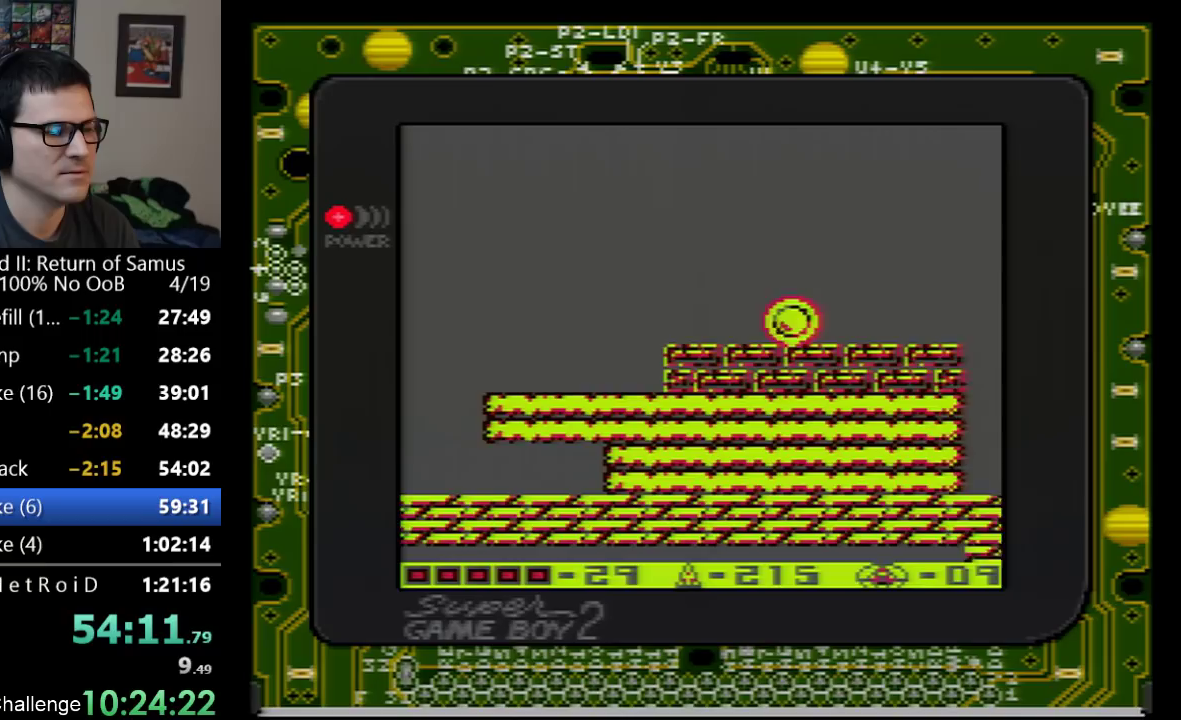
{"buttons": ["DPAD_LEFT"], "events": []}
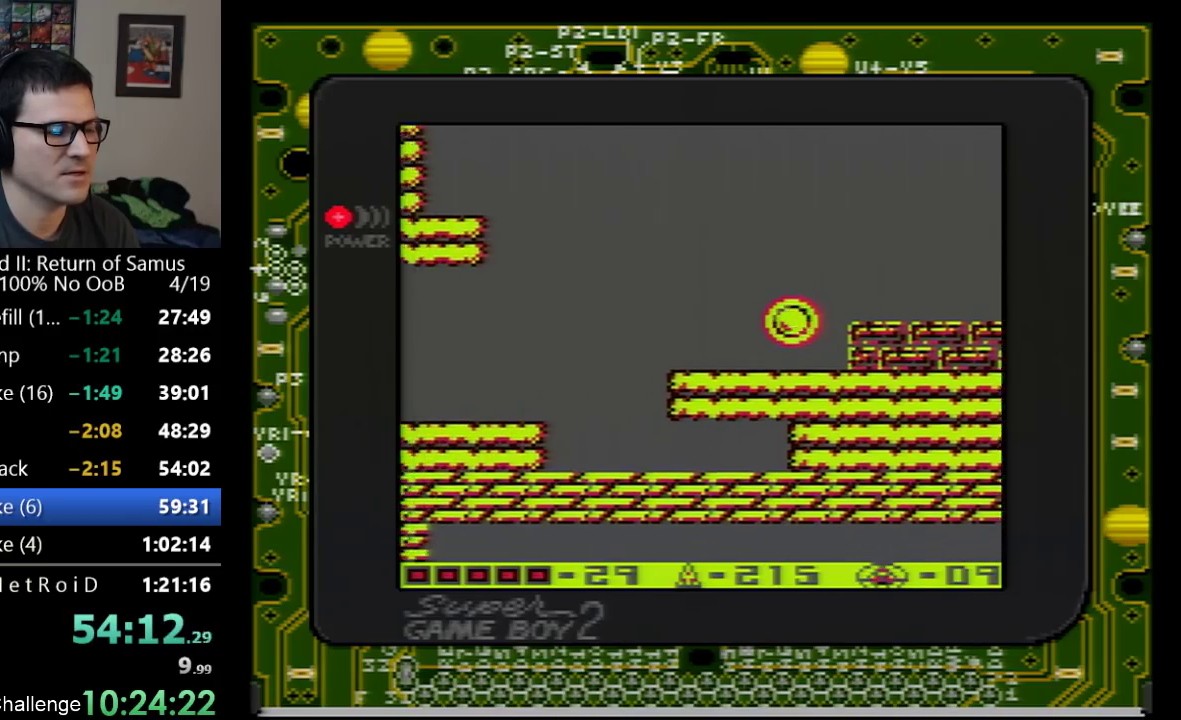
{"buttons": [], "events": [[483, "DPAD_LEFT", "up"]]}
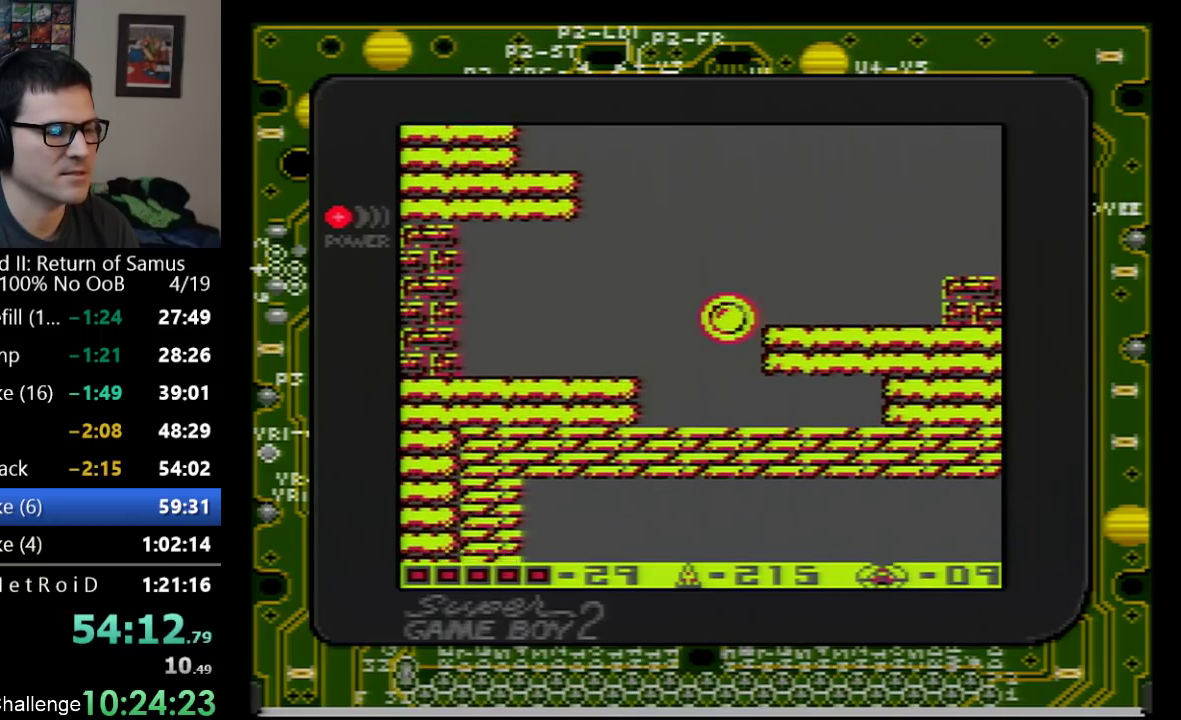
{"buttons": [], "events": [[350, "B", "down"], [483, "B", "up"]]}
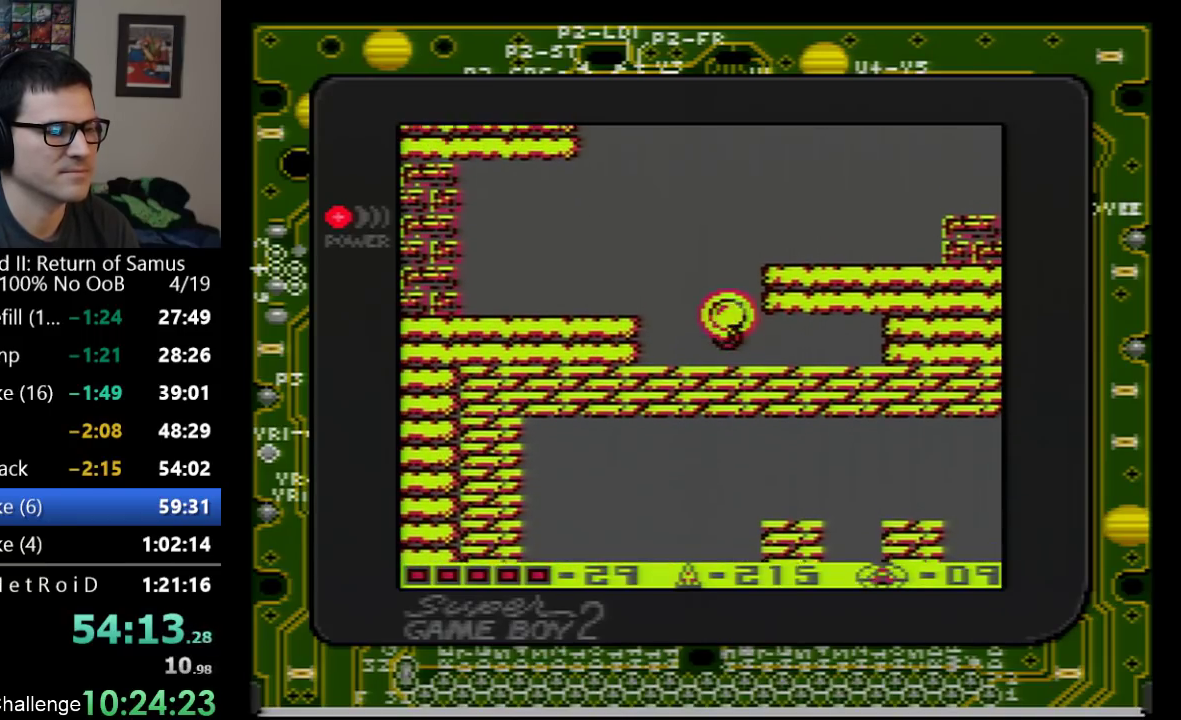
{"buttons": [], "events": [[33, "DPAD_LEFT", "down"], [417, "DPAD_LEFT", "up"]]}
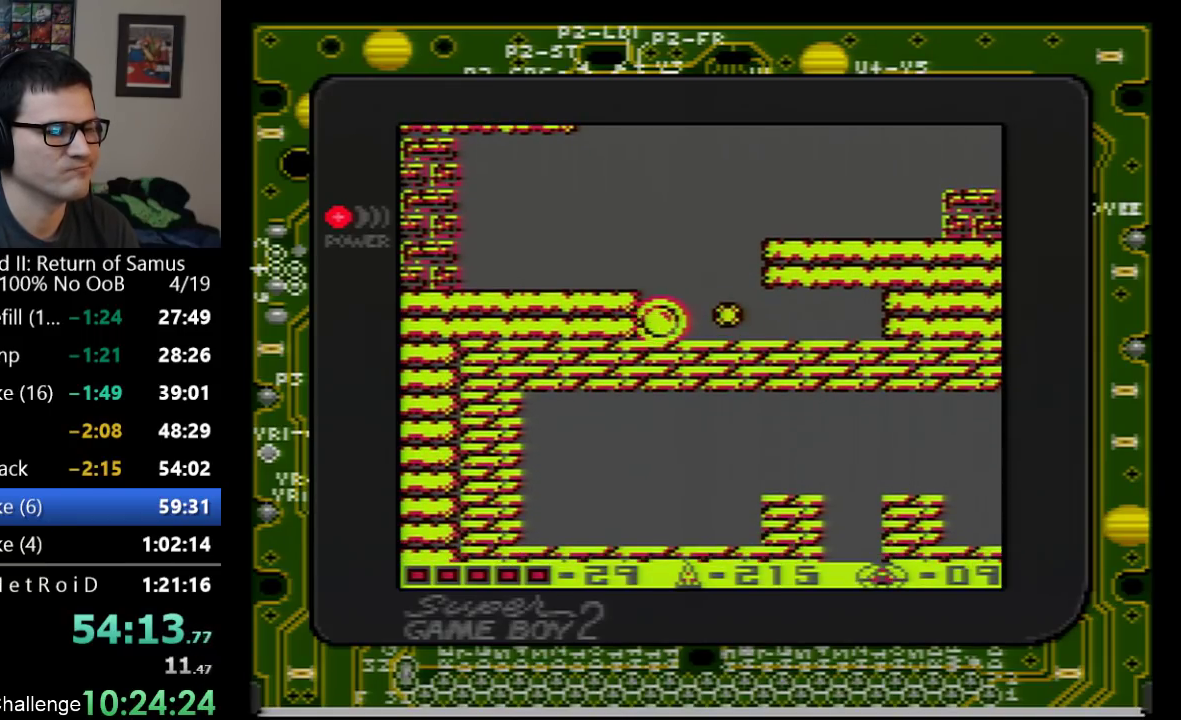
{"buttons": [], "events": []}
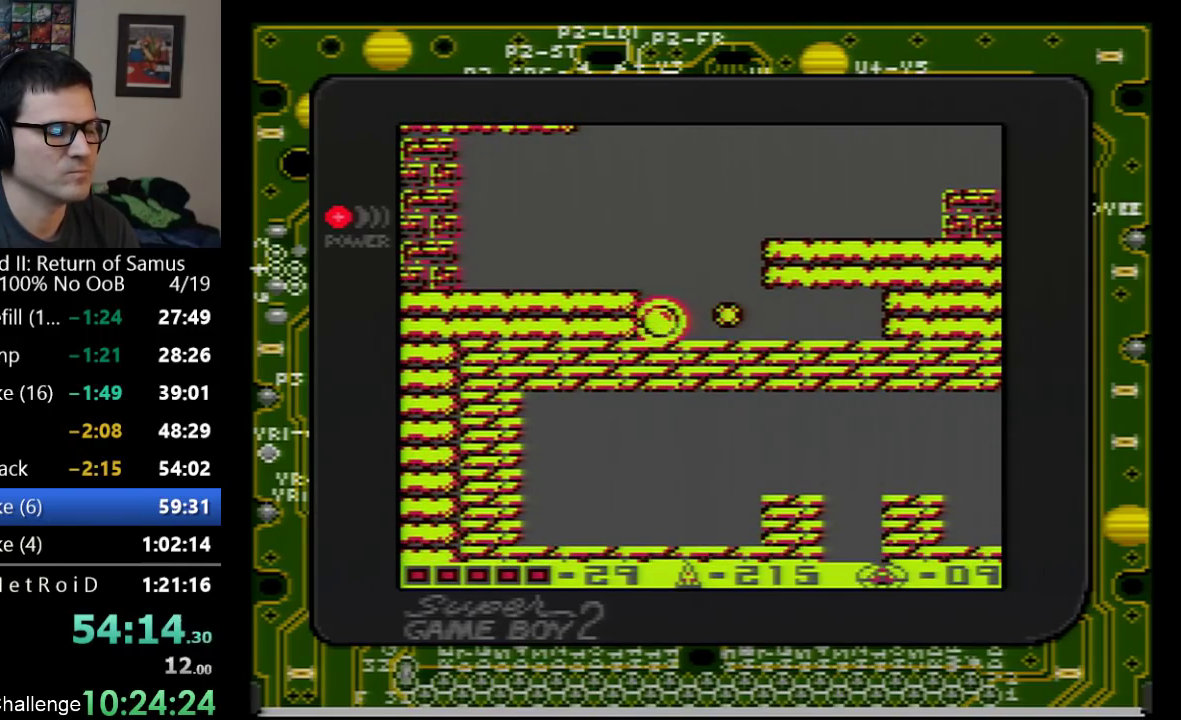
{"buttons": [], "events": []}
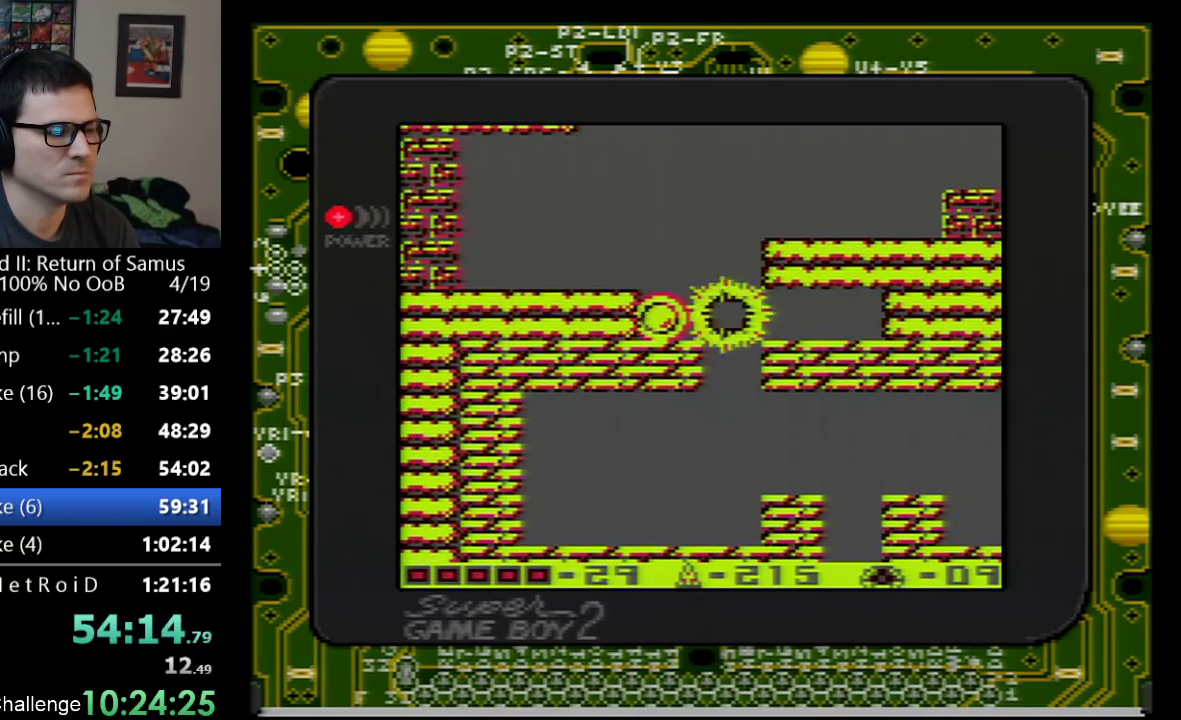
{"buttons": ["DPAD_RIGHT"], "events": [[167, "DPAD_RIGHT", "down"]]}
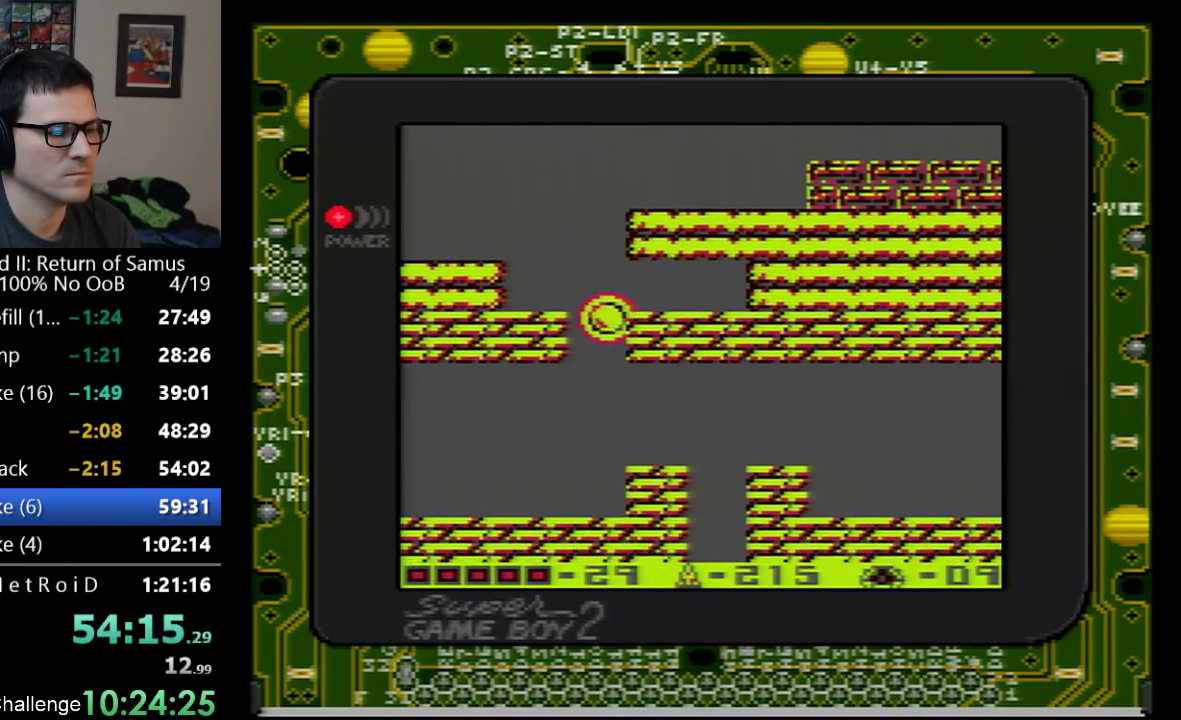
{"buttons": ["DPAD_RIGHT"], "events": []}
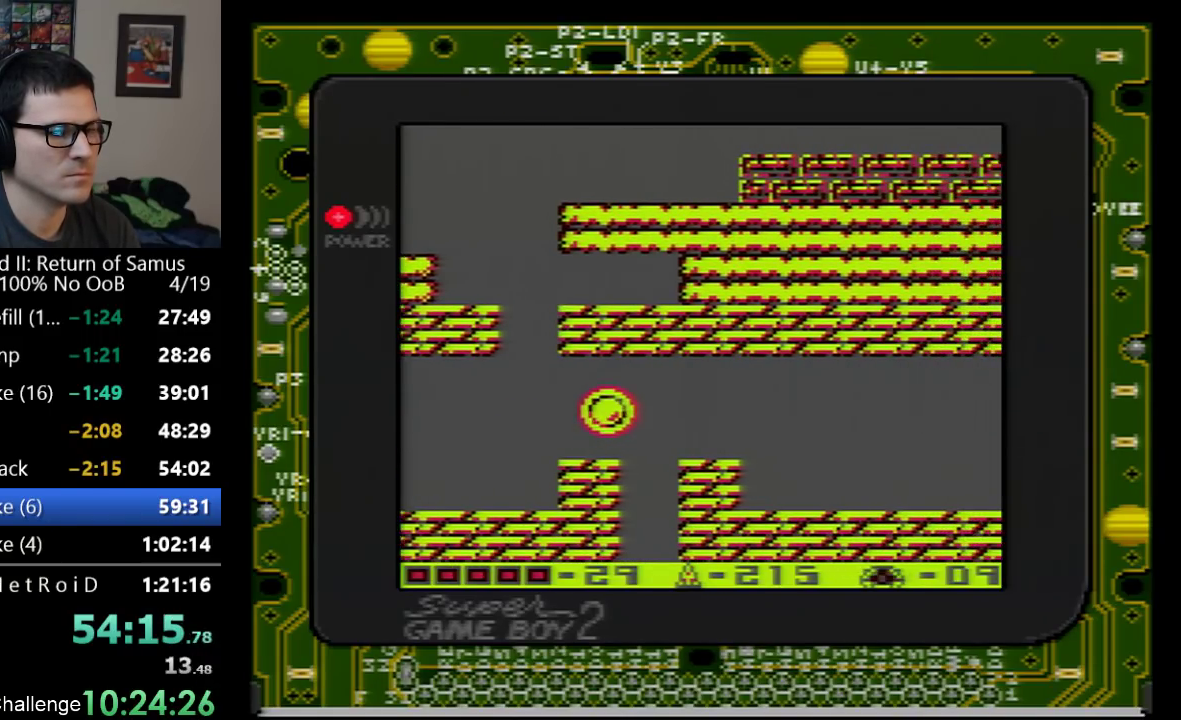
{"buttons": [], "events": [[167, "DPAD_RIGHT", "up"]]}
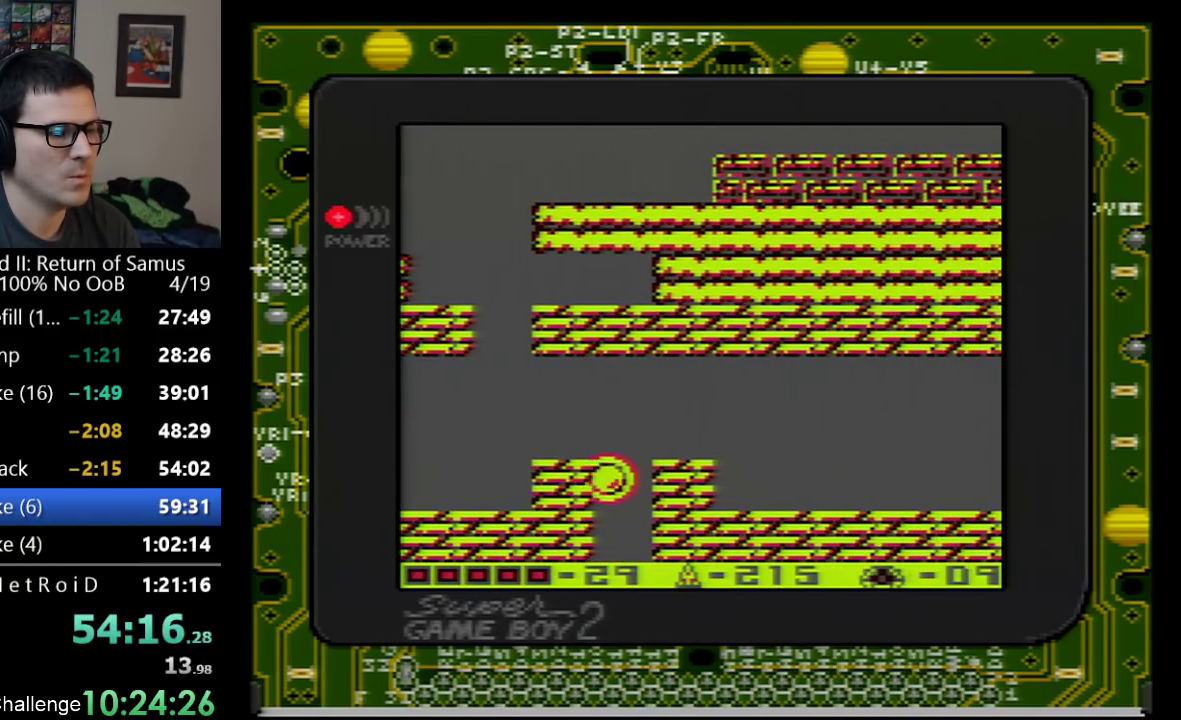
{"buttons": ["DPAD_RIGHT"], "events": [[167, "B", "down"], [350, "B", "up"], [467, "DPAD_RIGHT", "down"]]}
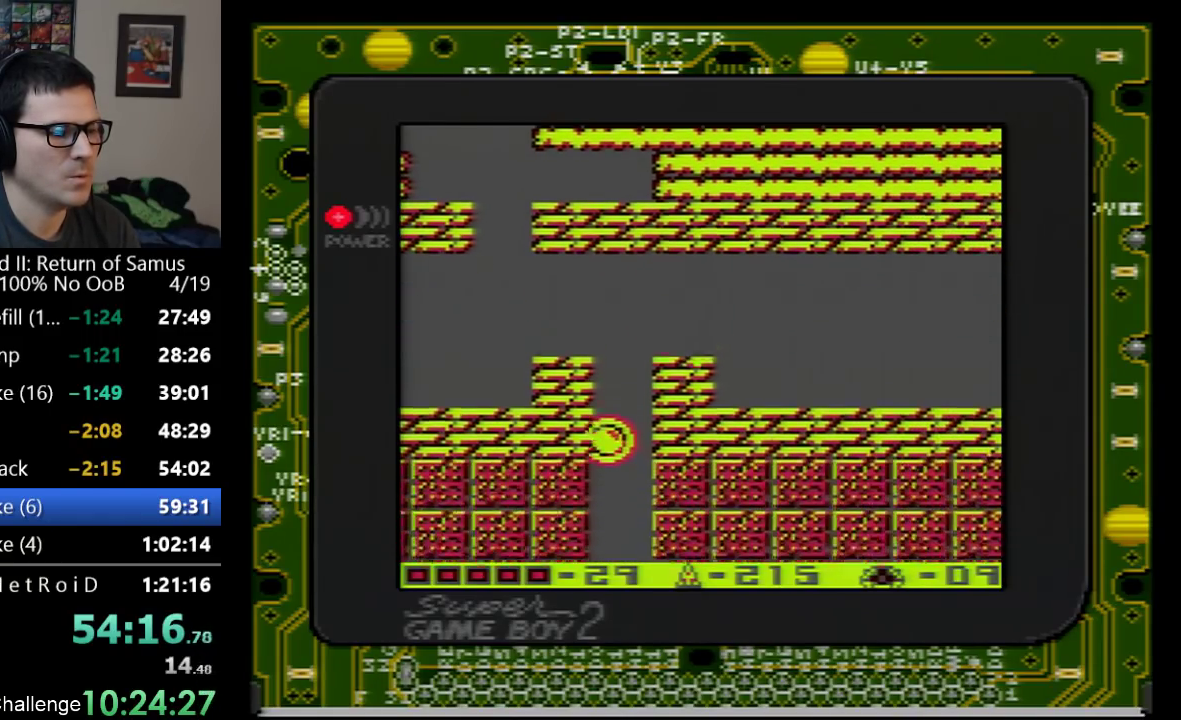
{"buttons": ["DPAD_RIGHT"], "events": []}
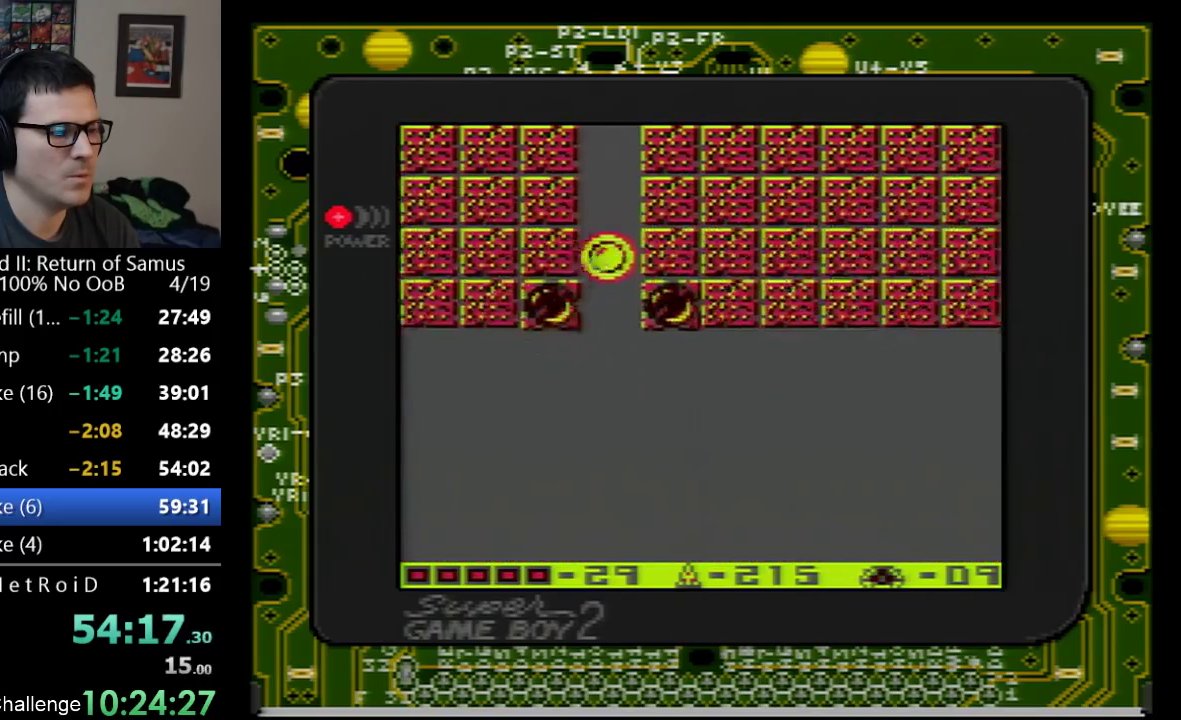
{"buttons": ["DPAD_RIGHT"], "events": []}
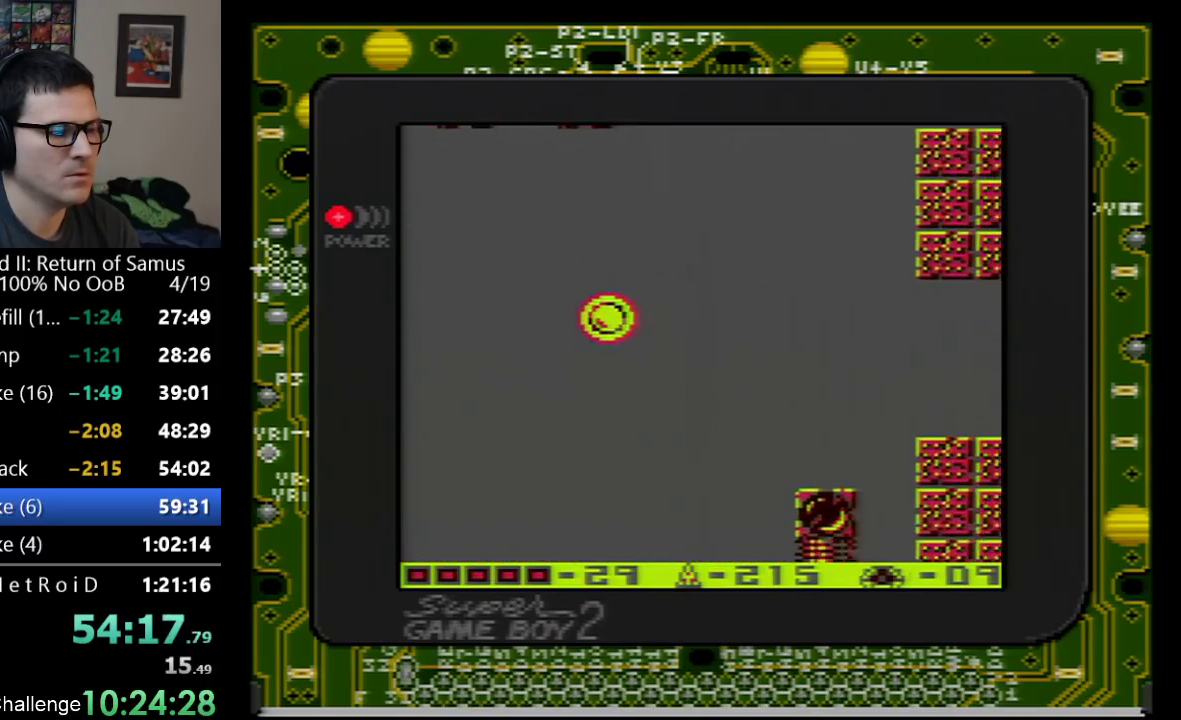
{"buttons": ["A", "DPAD_RIGHT"], "events": [[267, "DPAD_UP", "down"], [383, "DPAD_UP", "up"], [417, "A", "down"]]}
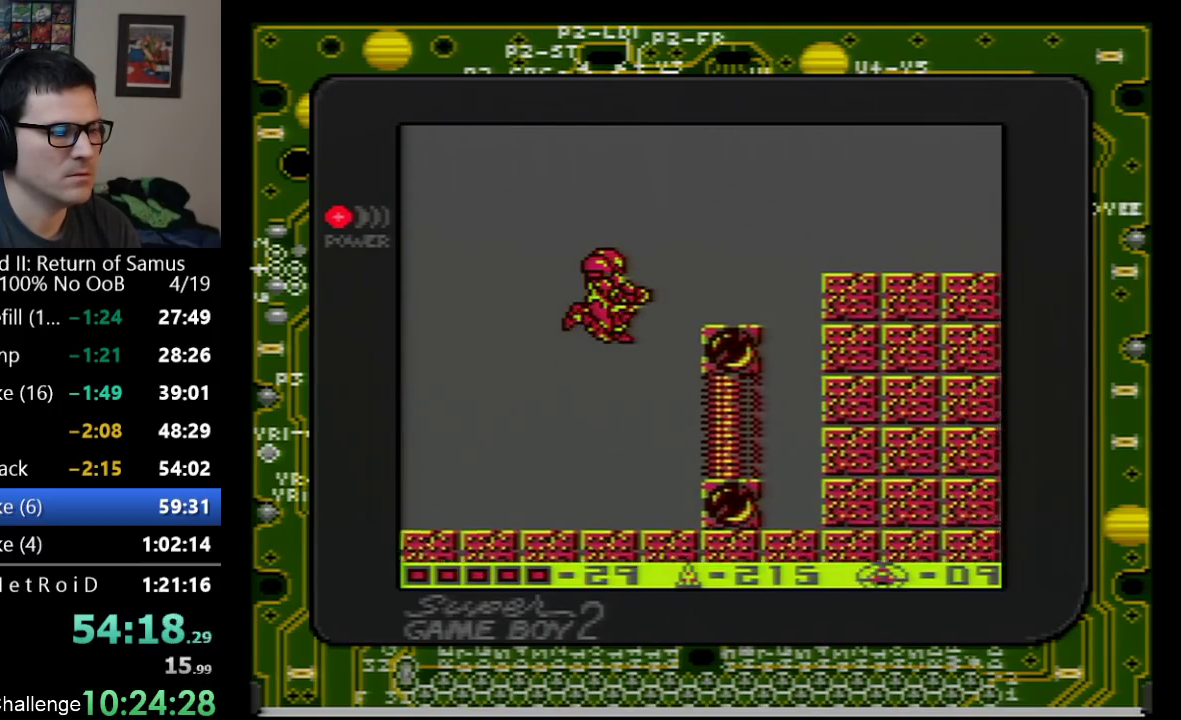
{"buttons": ["DPAD_RIGHT"], "events": [[350, "A", "up"]]}
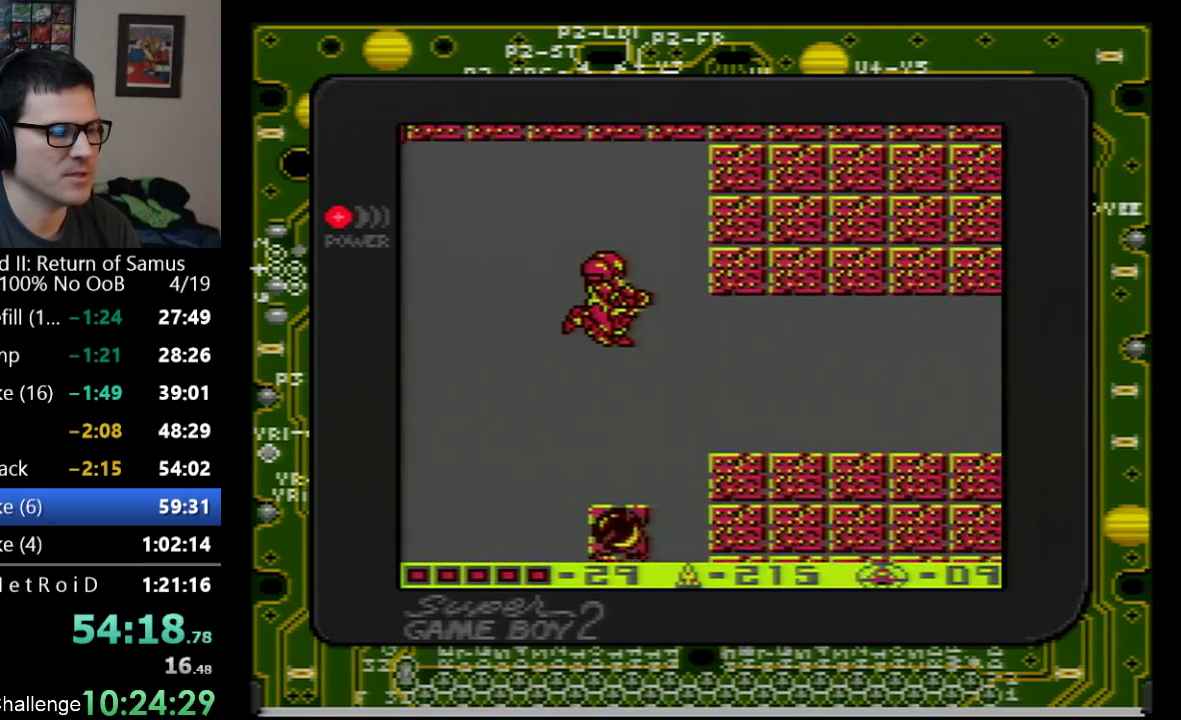
{"buttons": ["DPAD_RIGHT"], "events": []}
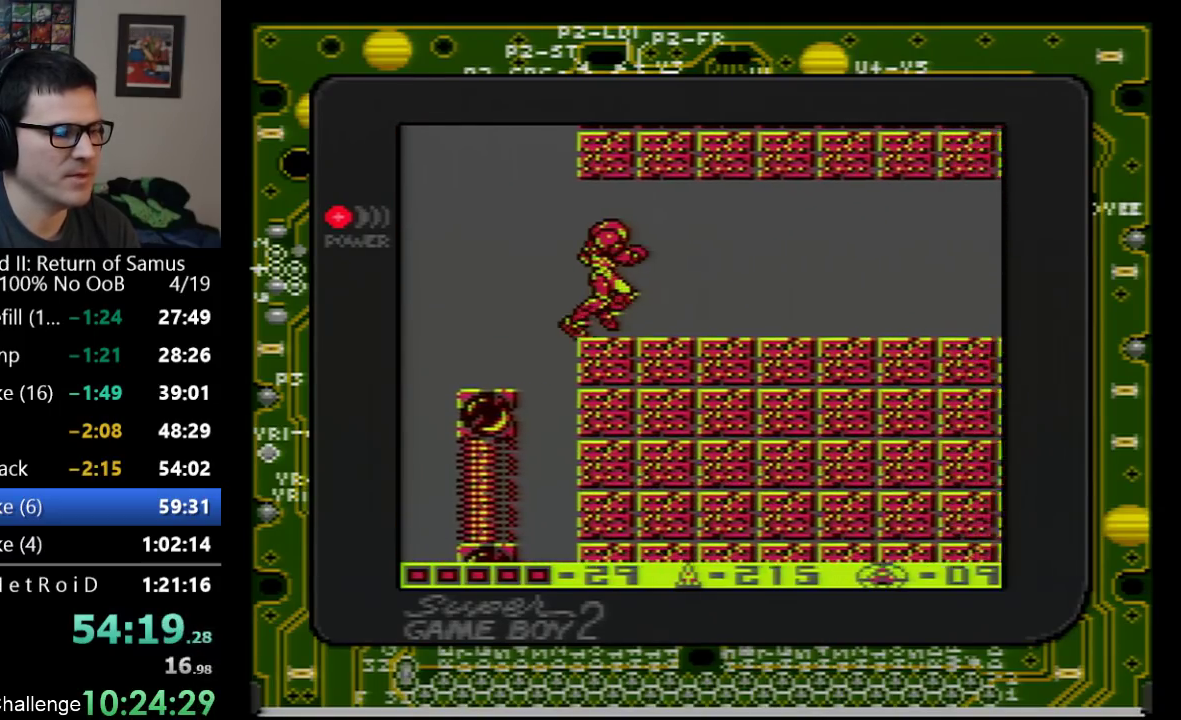
{"buttons": ["DPAD_RIGHT"], "events": [[133, "DPAD_RIGHT", "up"], [200, "DPAD_RIGHT", "down"]]}
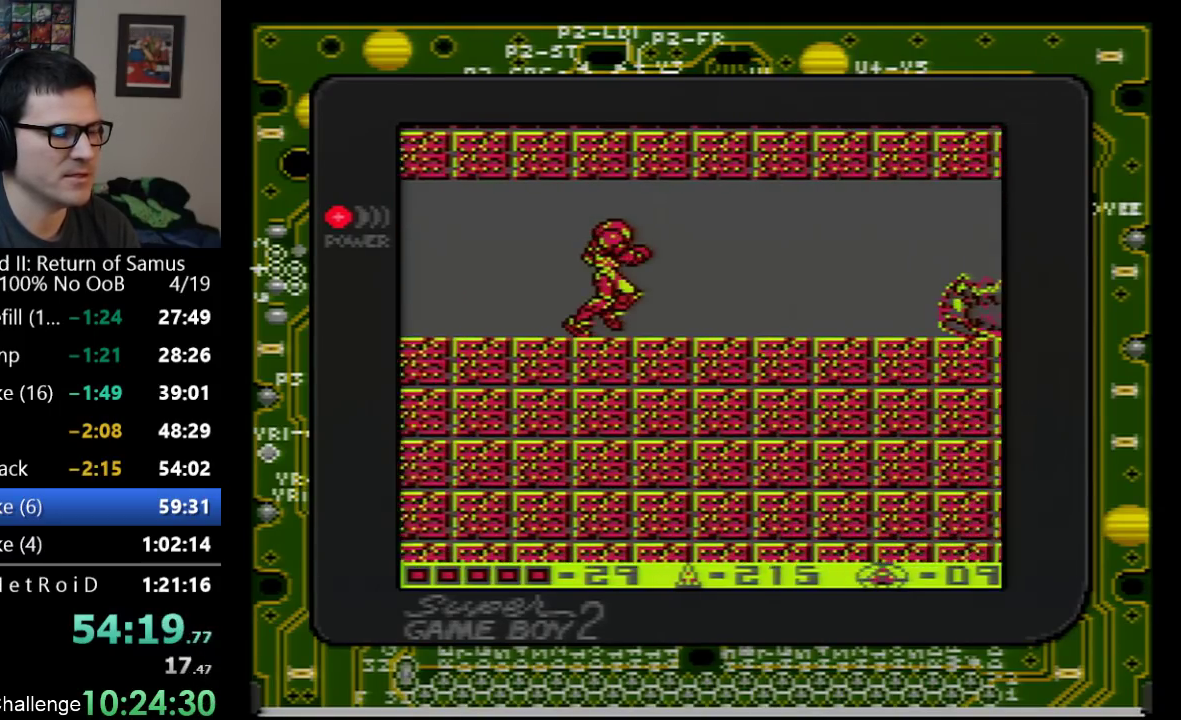
{"buttons": ["DPAD_RIGHT"], "events": []}
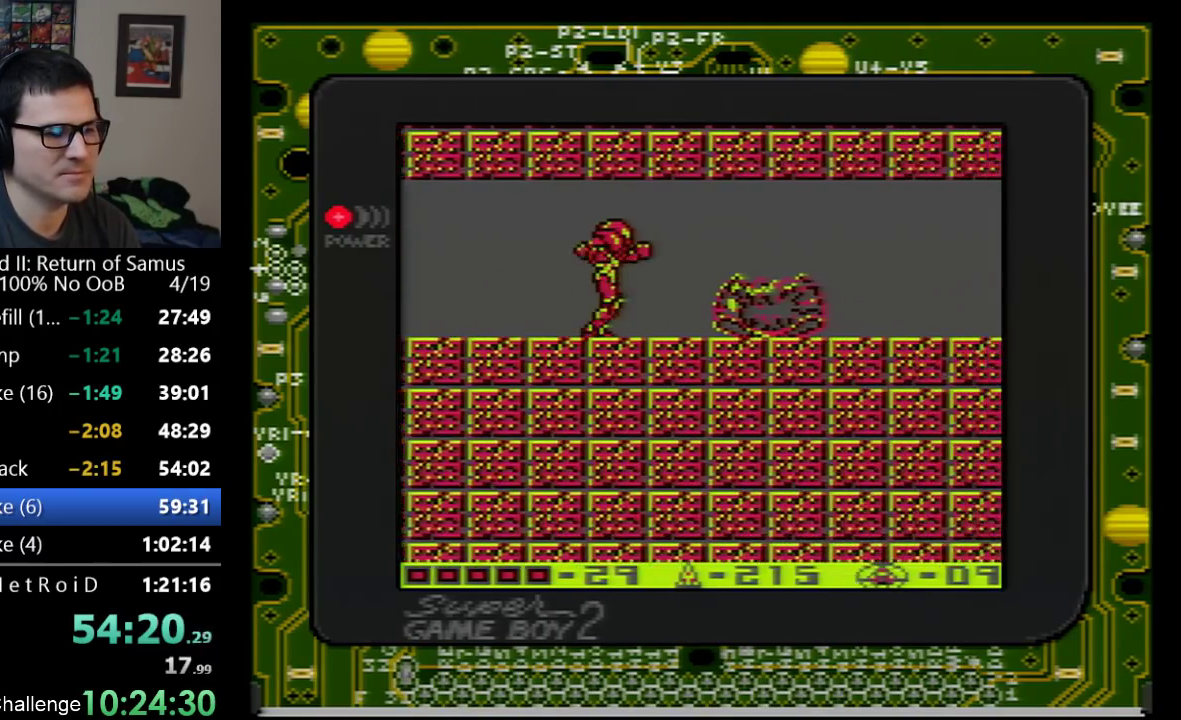
{"buttons": ["A", "DPAD_RIGHT"], "events": [[167, "A", "down"]]}
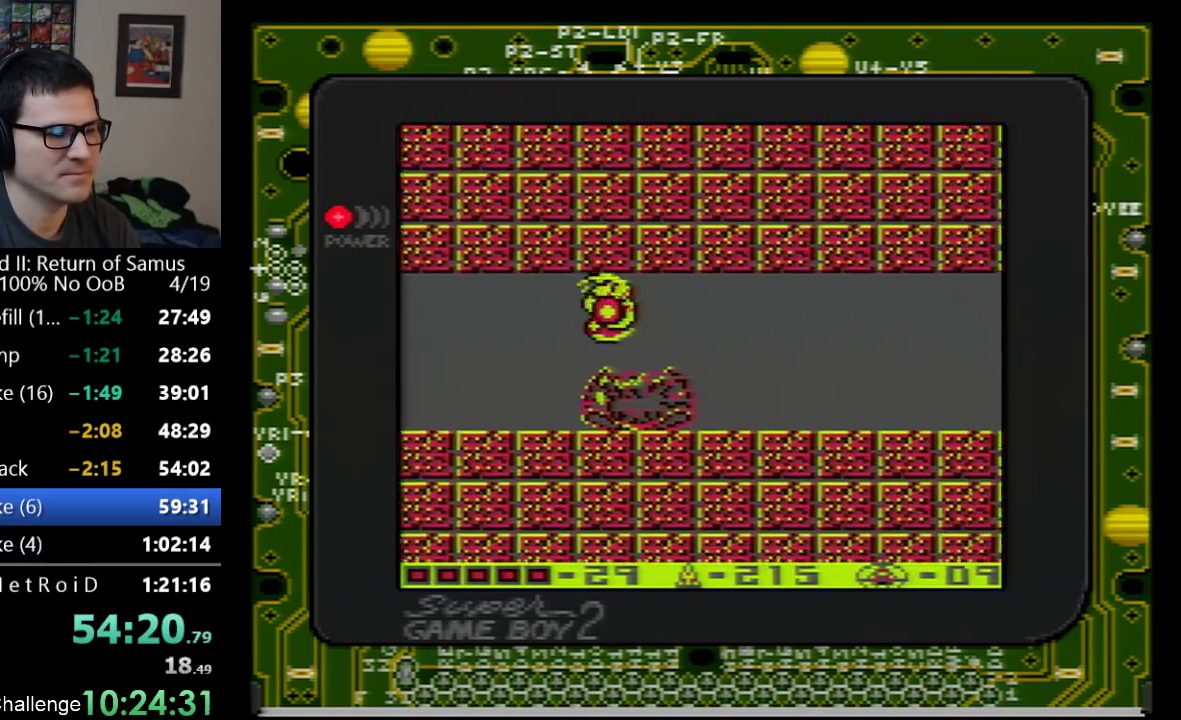
{"buttons": ["DPAD_RIGHT"], "events": [[133, "A", "up"]]}
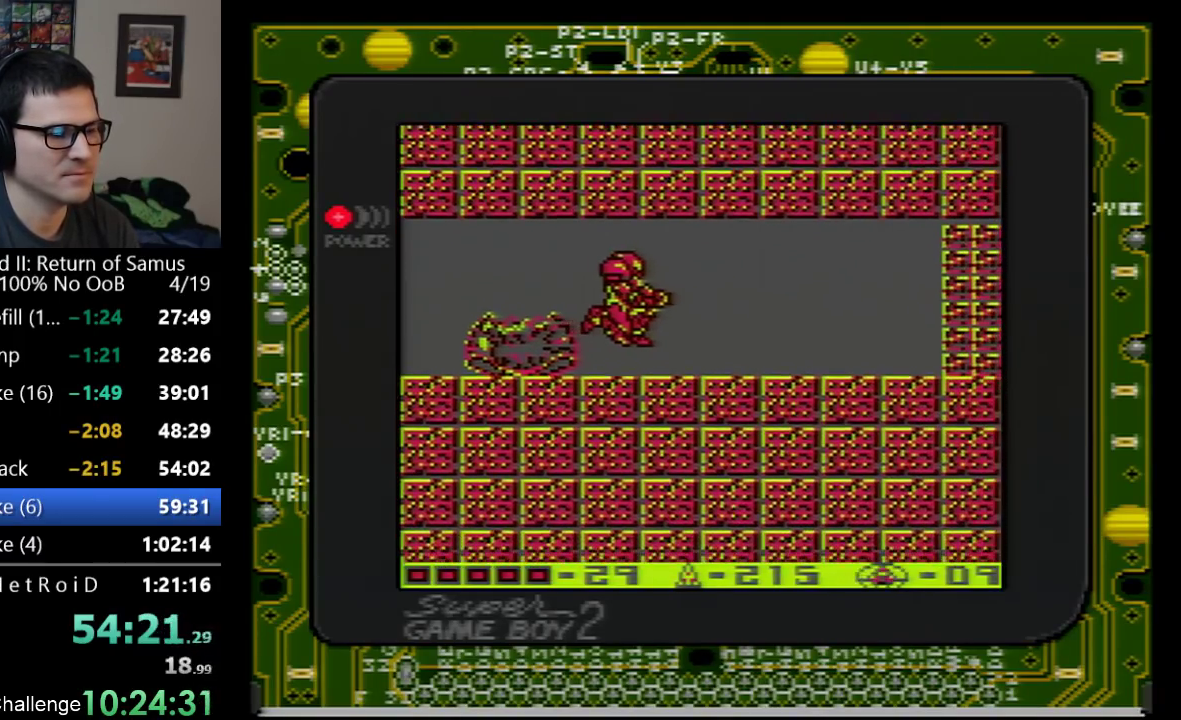
{"buttons": ["DPAD_RIGHT"], "events": []}
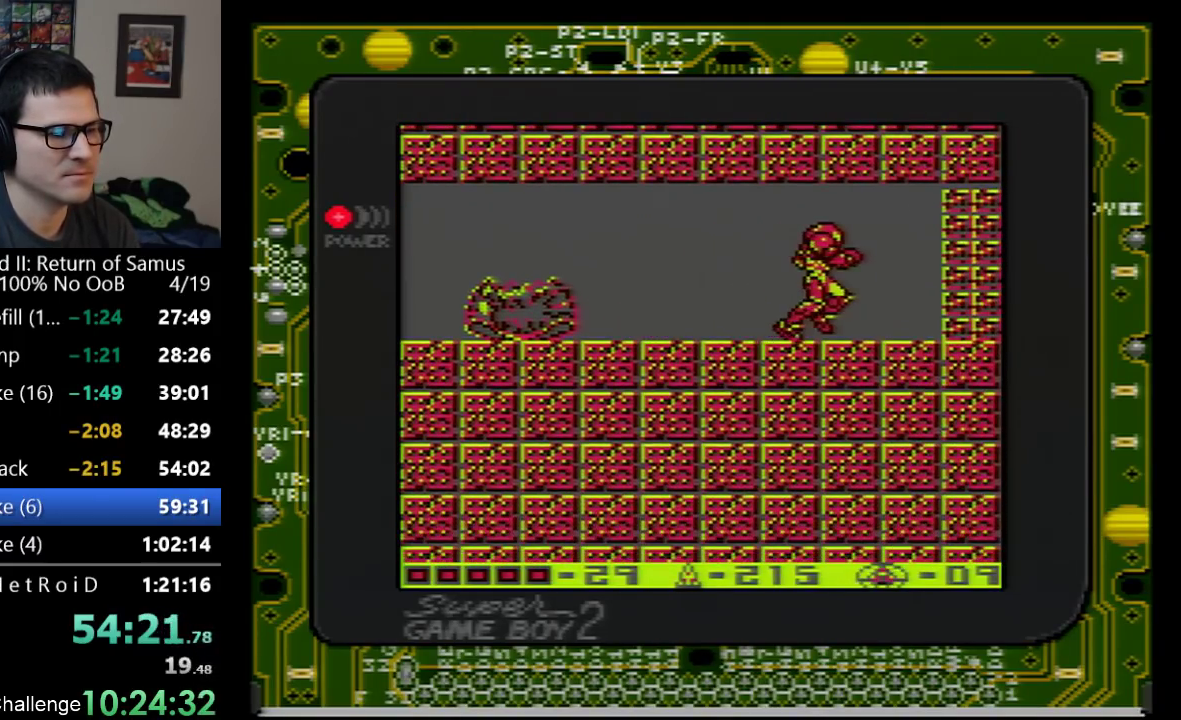
{"buttons": ["B", "DPAD_RIGHT"], "events": [[100, "B", "down"], [200, "B", "up"], [317, "B", "down"], [383, "B", "up"], [483, "B", "down"]]}
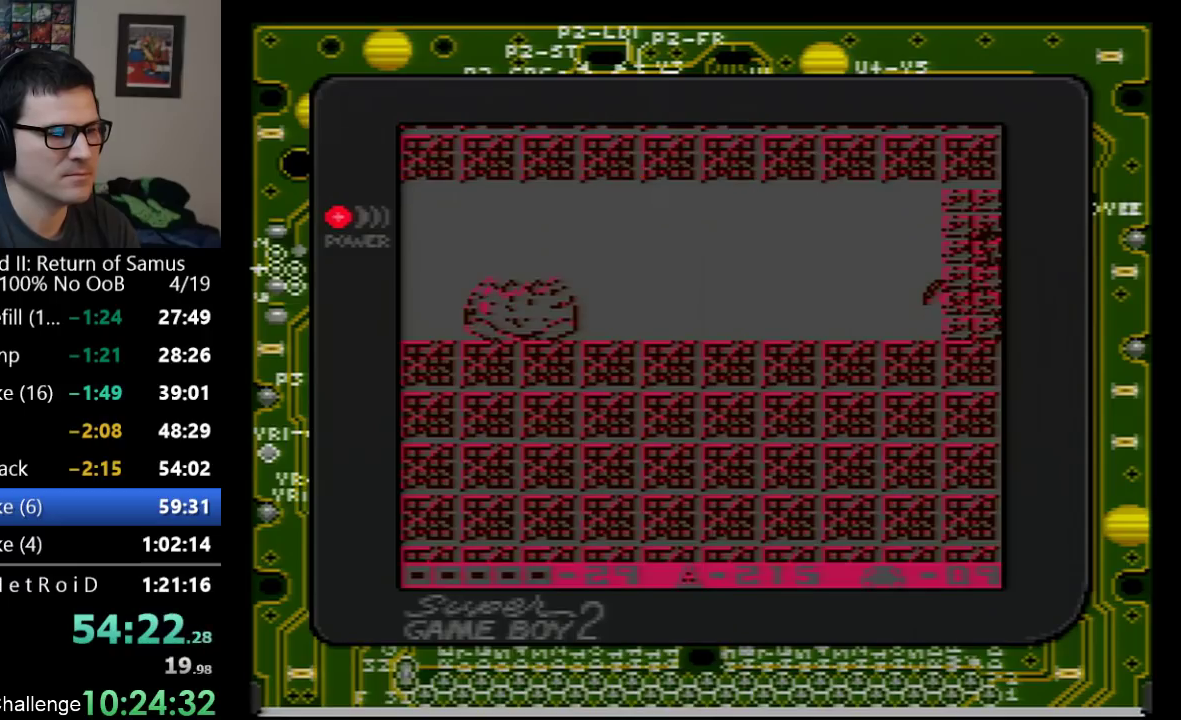
{"buttons": ["B", "DPAD_RIGHT"], "events": [[167, "B", "up"], [450, "B", "down"]]}
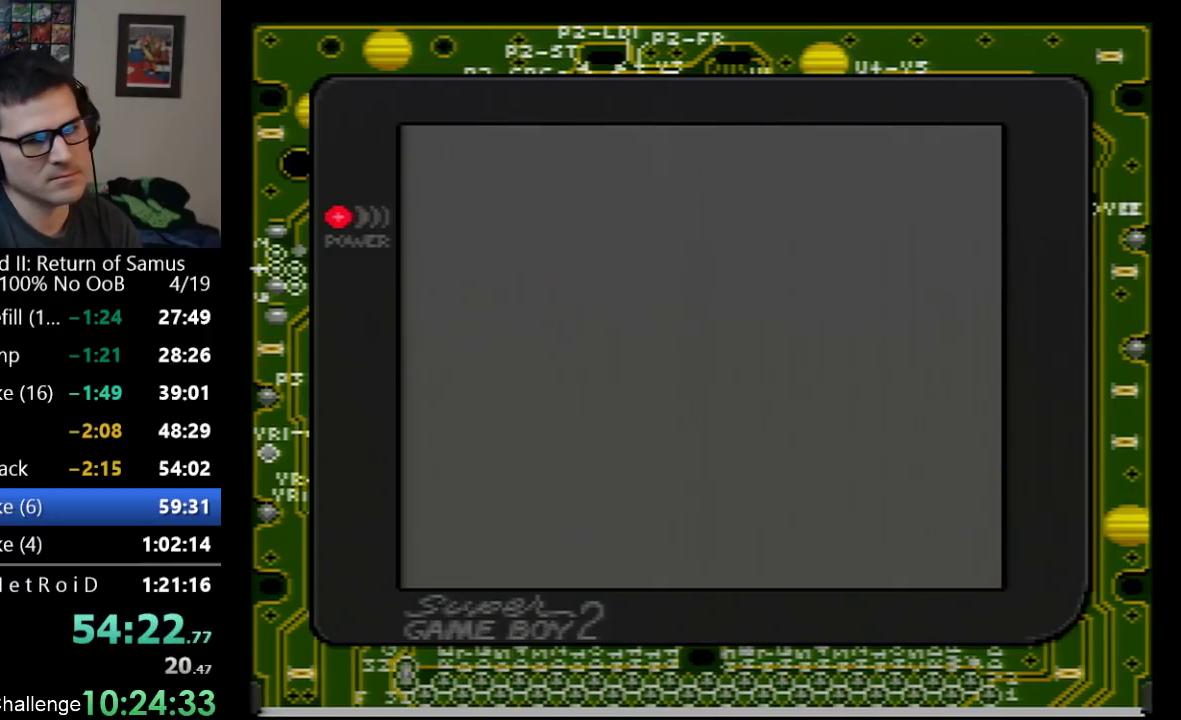
{"buttons": ["DPAD_RIGHT"], "events": [[167, "B", "up"]]}
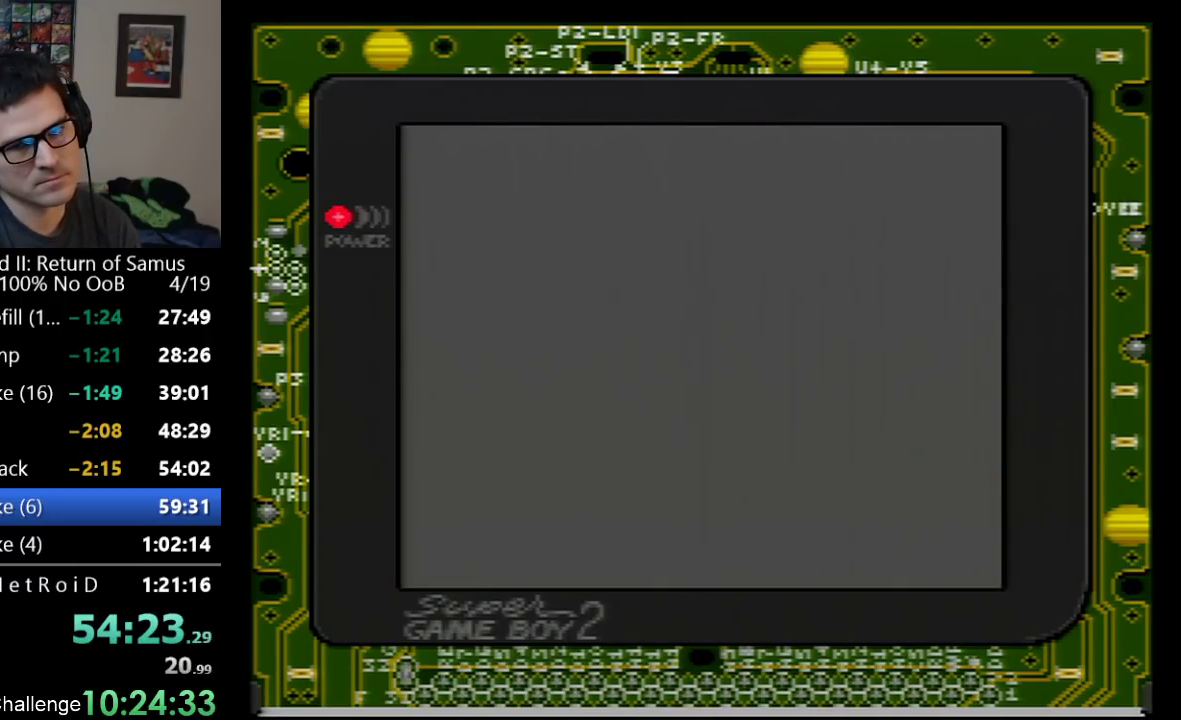
{"buttons": ["DPAD_RIGHT"], "events": []}
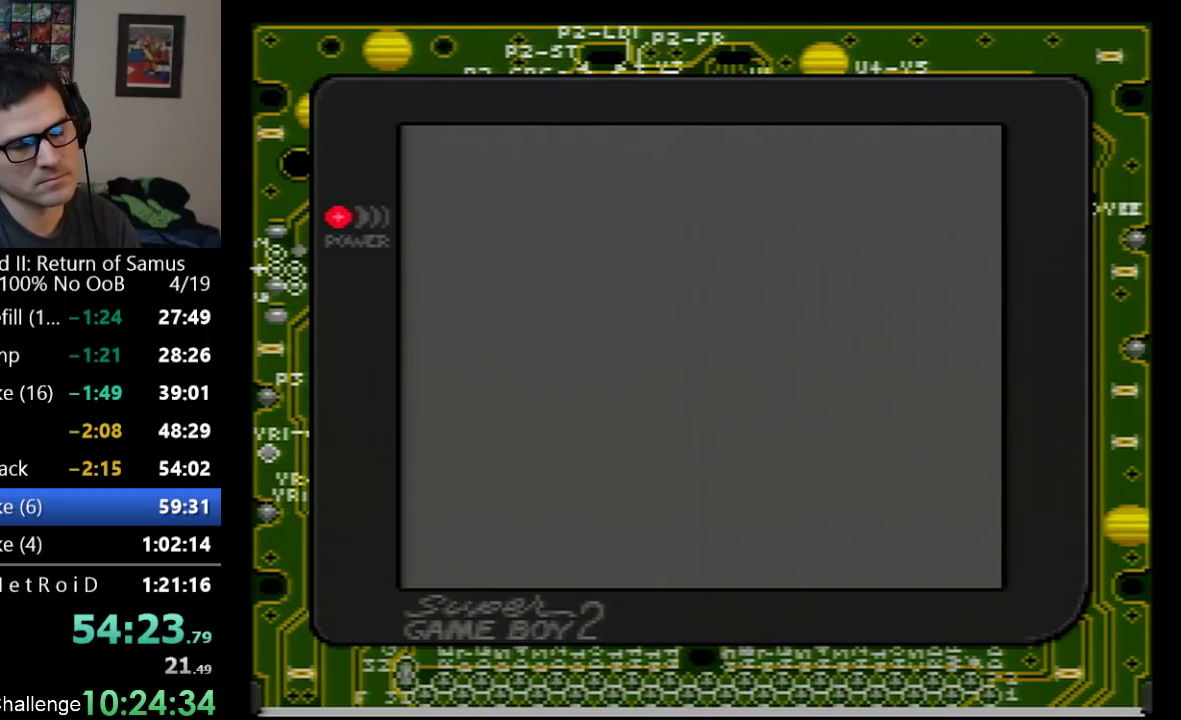
{"buttons": ["DPAD_RIGHT"], "events": []}
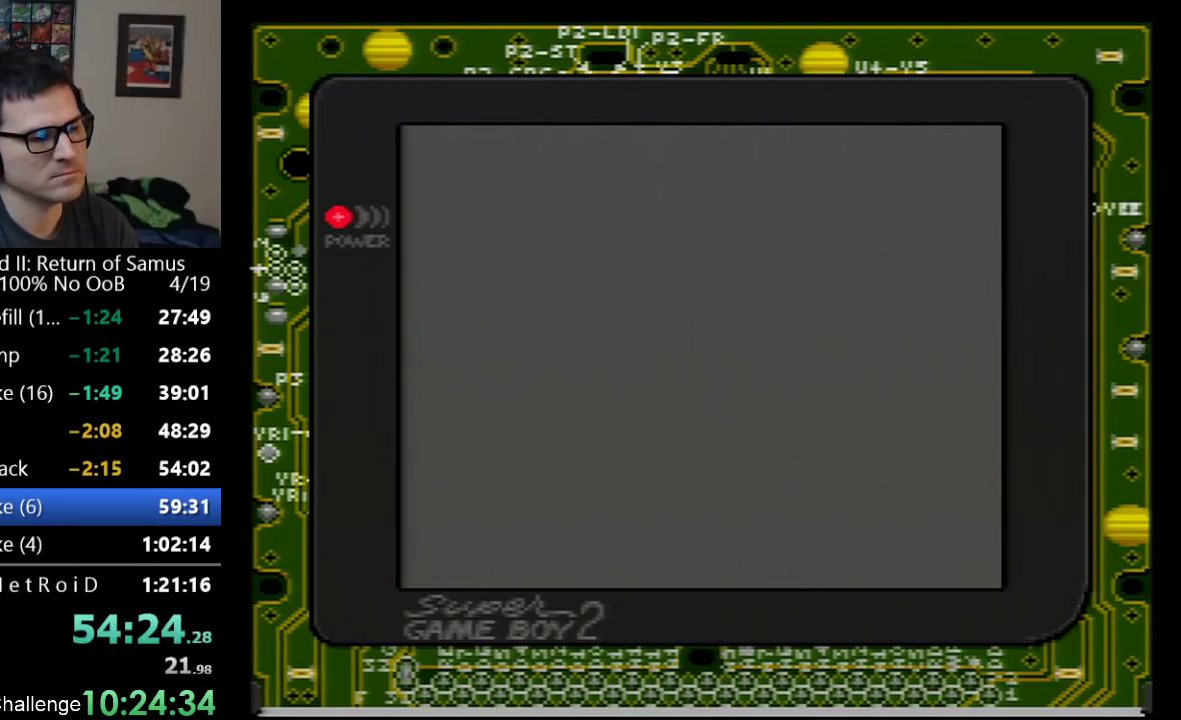
{"buttons": [], "events": [[483, "DPAD_RIGHT", "up"]]}
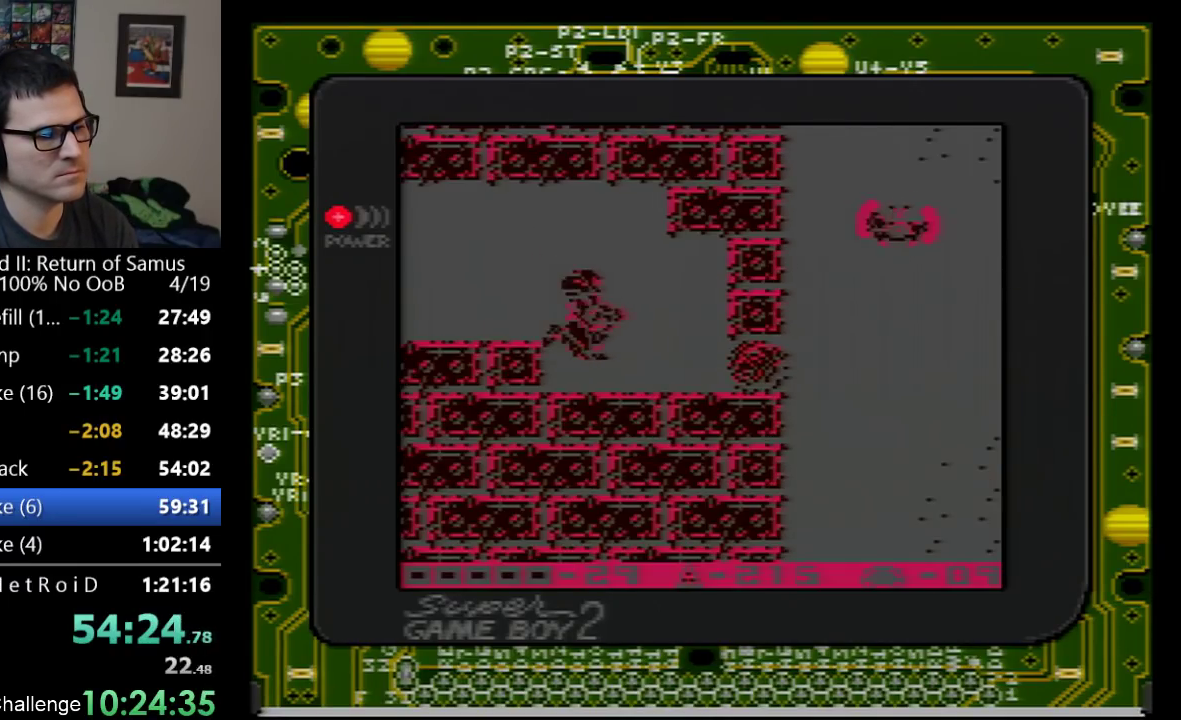
{"buttons": ["DPAD_RIGHT"], "events": [[33, "DPAD_DOWN", "down"], [483, "DPAD_DOWN", "up"], [500, "DPAD_RIGHT", "down"]]}
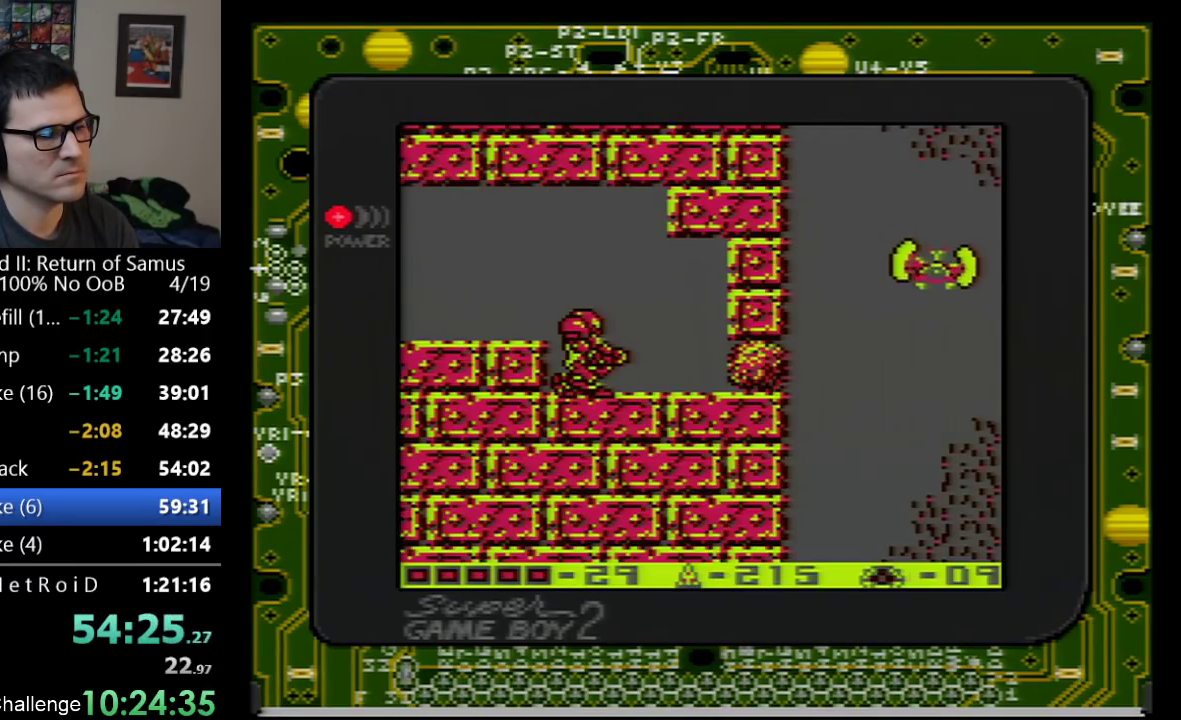
{"buttons": ["DPAD_DOWN"], "events": [[133, "DPAD_DOWN", "down"], [167, "DPAD_RIGHT", "up"], [267, "DPAD_DOWN", "up"], [350, "DPAD_DOWN", "down"]]}